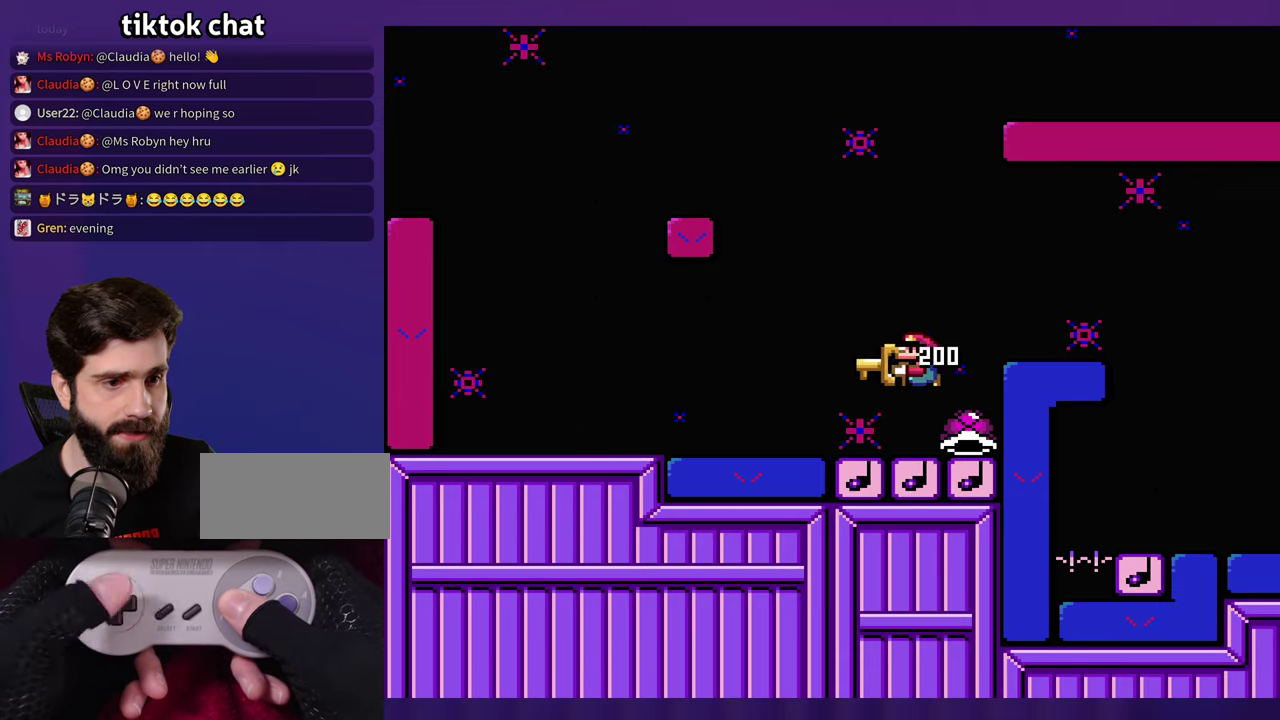
Gameplay with a controller (Nintendo layout); each line is a JSON object with the inputs held at the frame after it. "events" lists button and stick changes between this image and that frame as [ms after this image, input, new state], when the widget could be followed in between. Not read: DPAD_LEFT DPAD_RIGHT L3 R3 Y.
{"buttons": [], "events": [[134, "B", "down"], [284, "B", "up"]]}
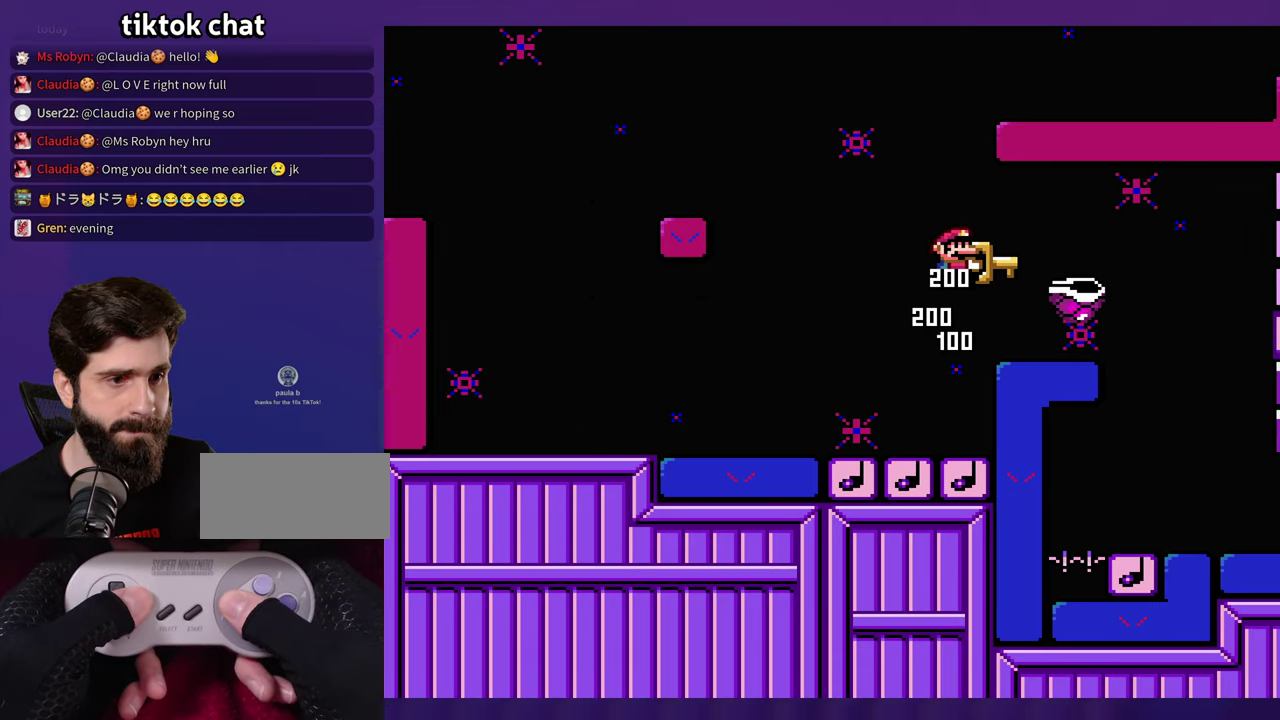
{"buttons": [], "events": [[117, "B", "down"], [384, "B", "up"]]}
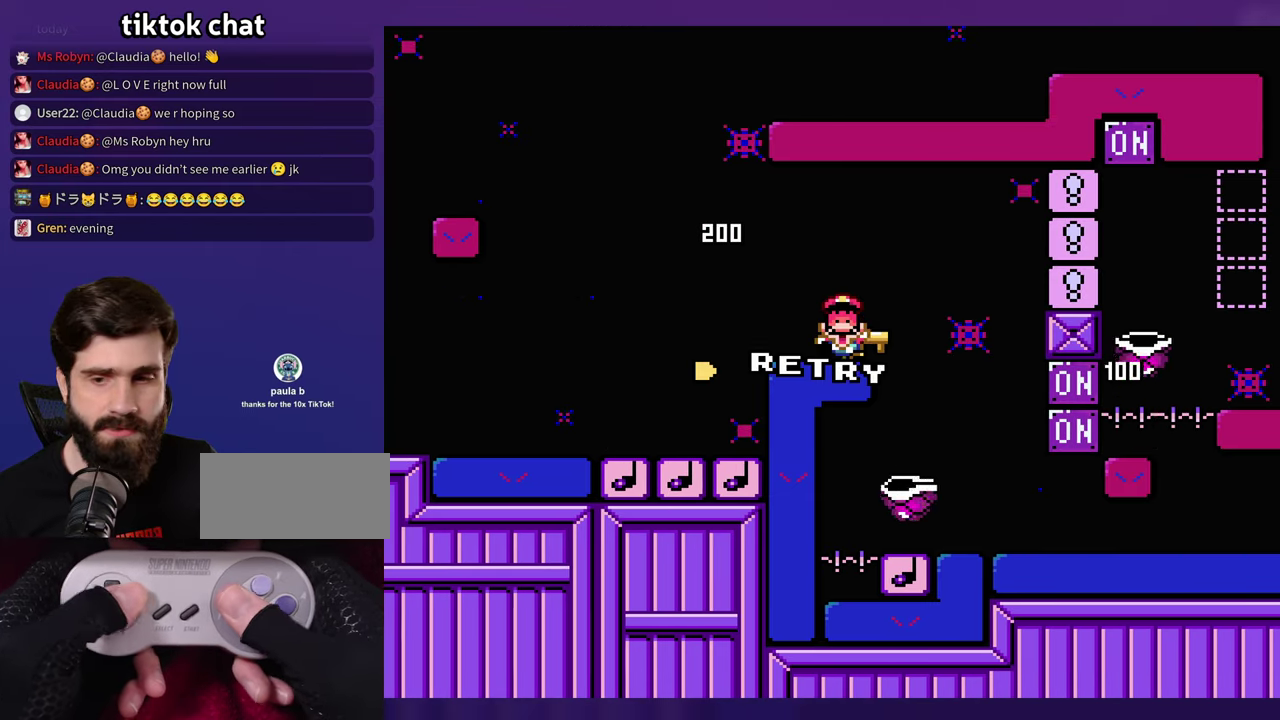
{"buttons": [], "events": [[17, "B", "down"], [117, "B", "up"], [167, "B", "down"], [350, "B", "up"]]}
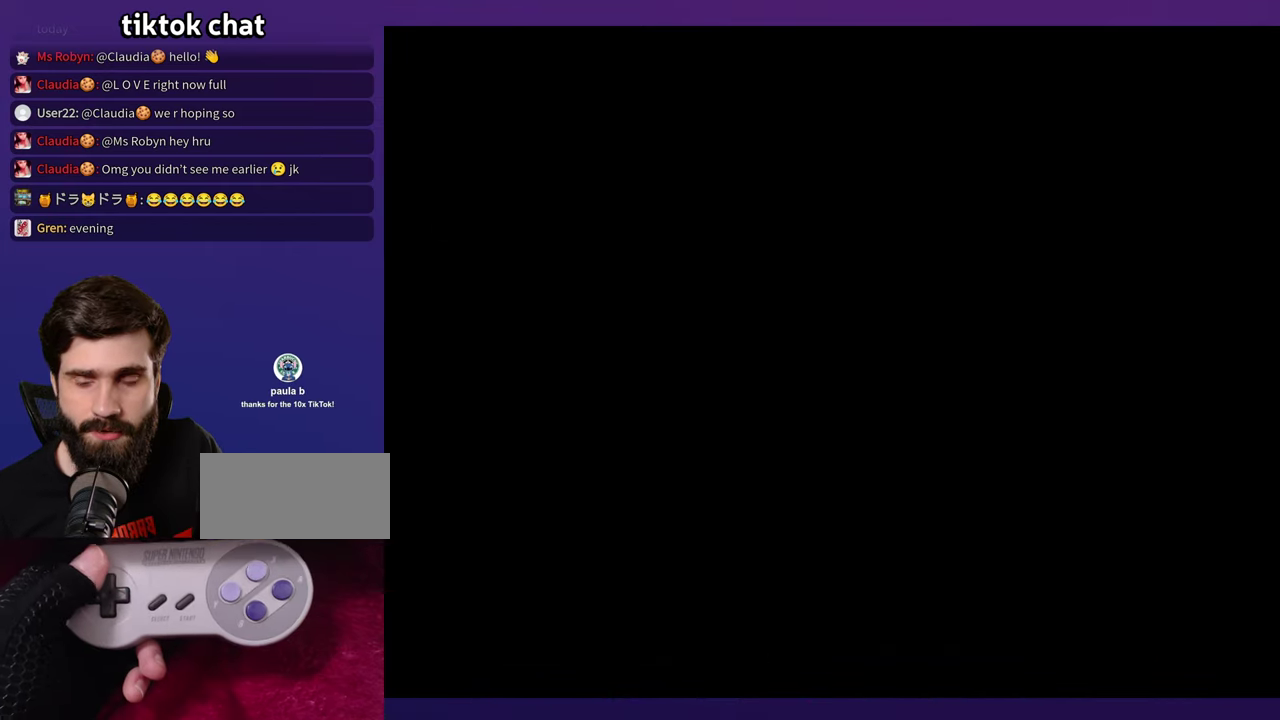
{"buttons": [], "events": []}
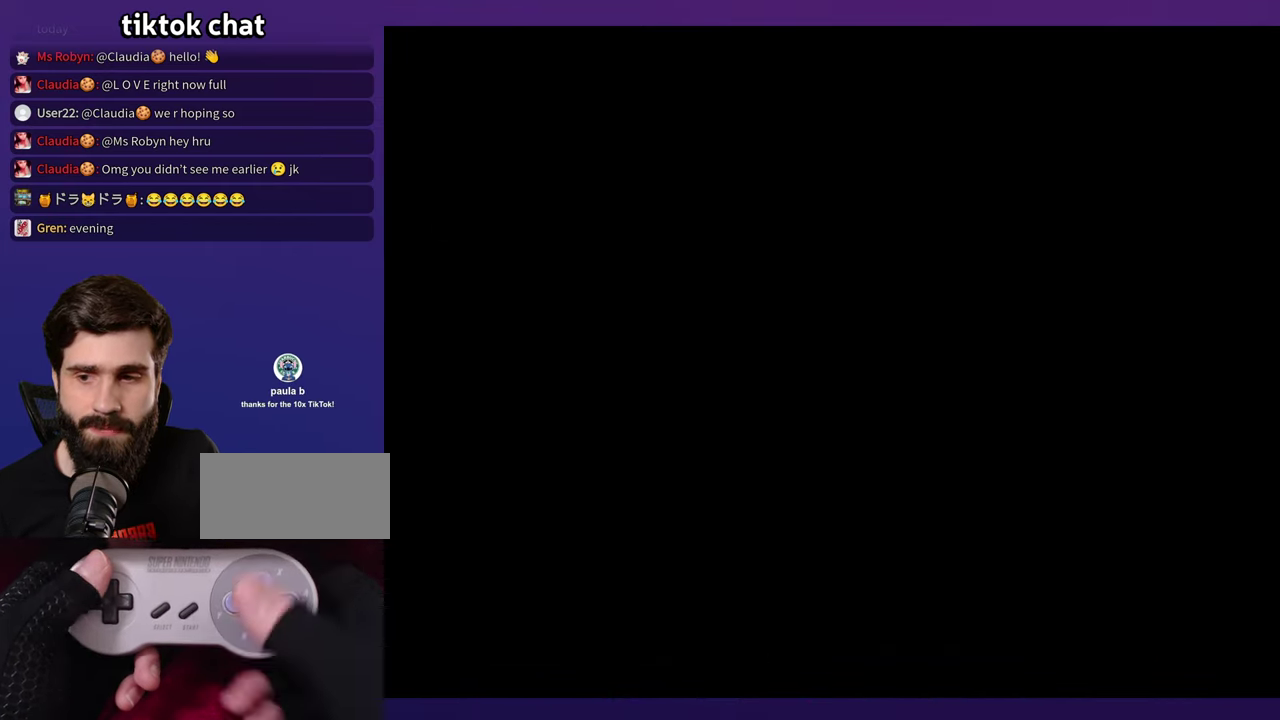
{"buttons": [], "events": []}
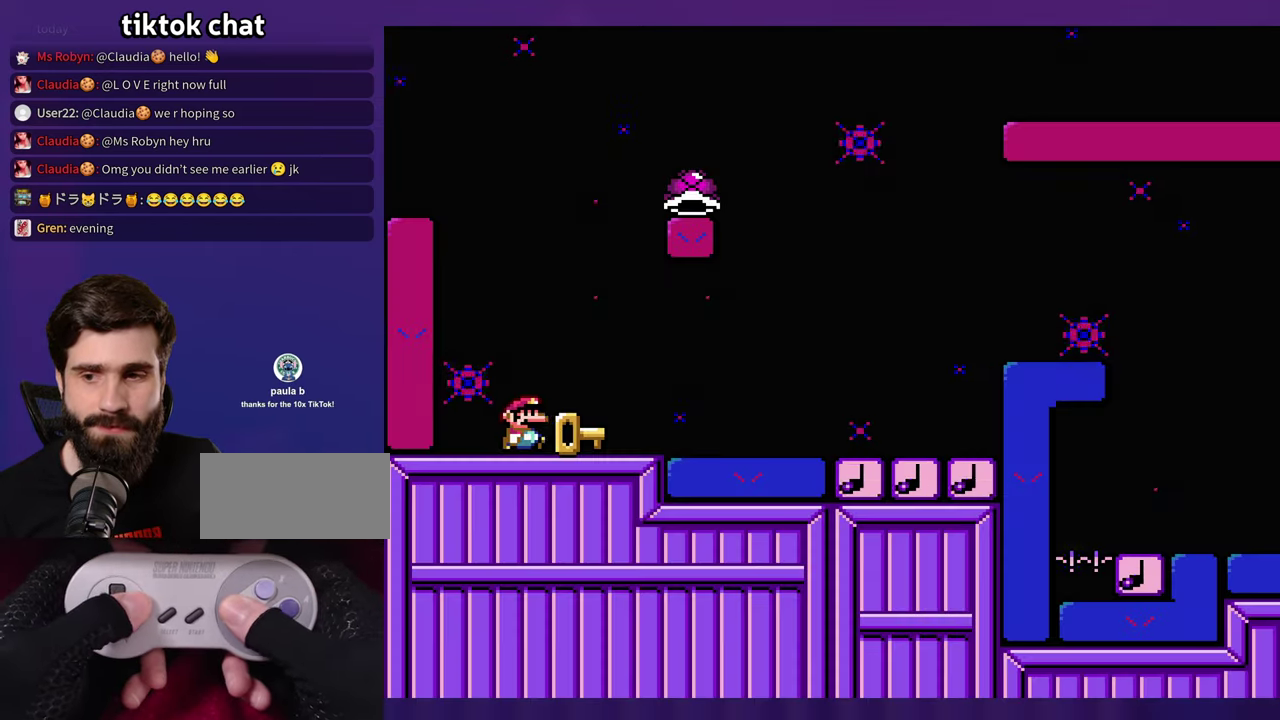
{"buttons": [], "events": [[350, "B", "down"], [417, "B", "up"]]}
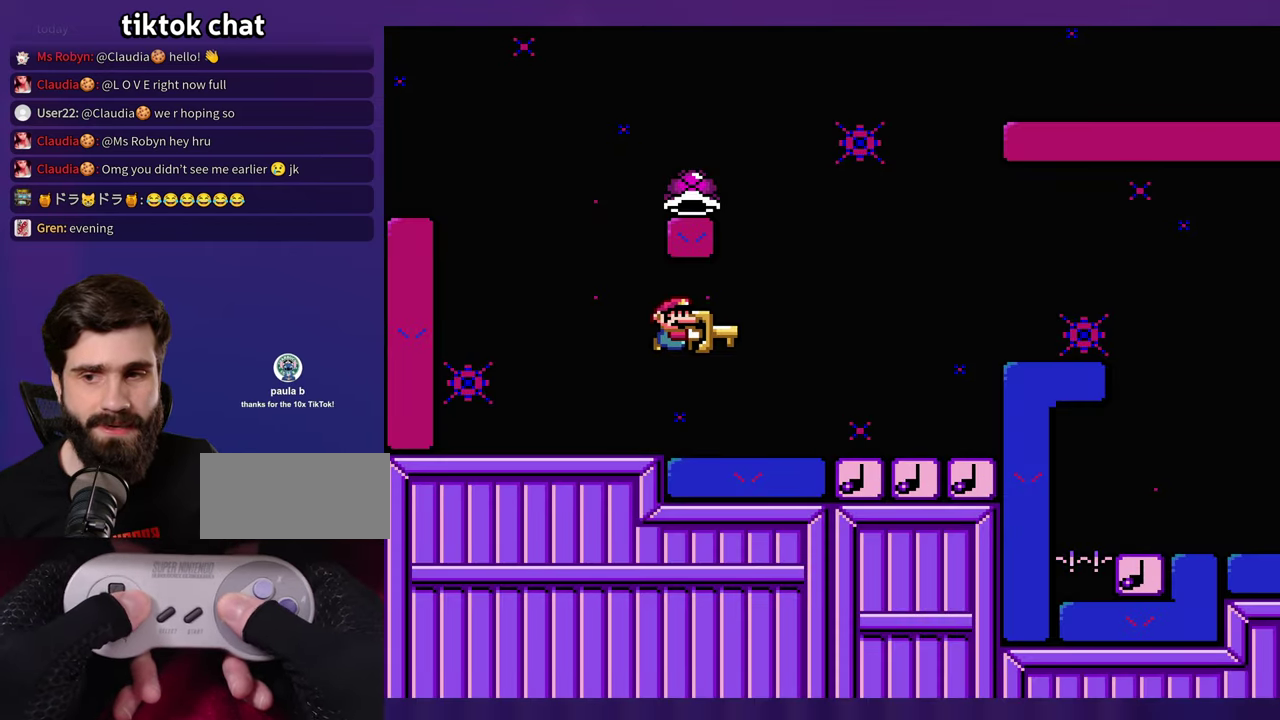
{"buttons": ["B"], "events": [[316, "B", "down"]]}
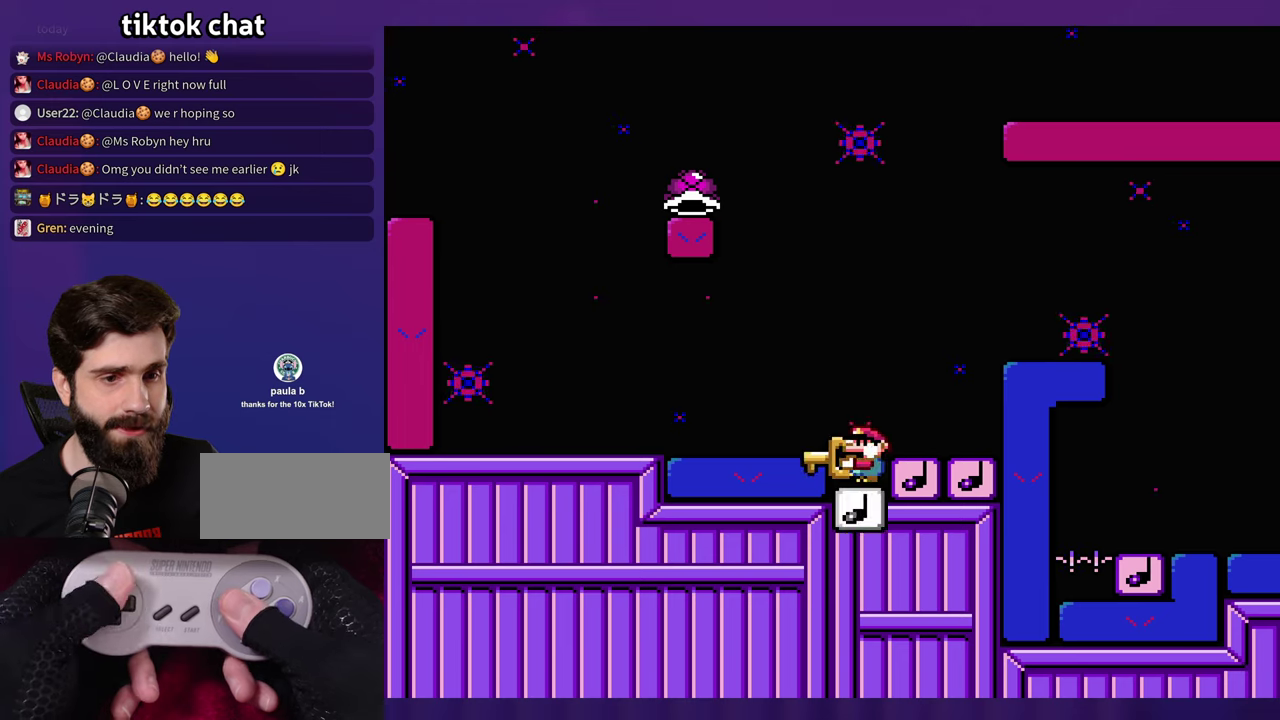
{"buttons": ["B"], "events": []}
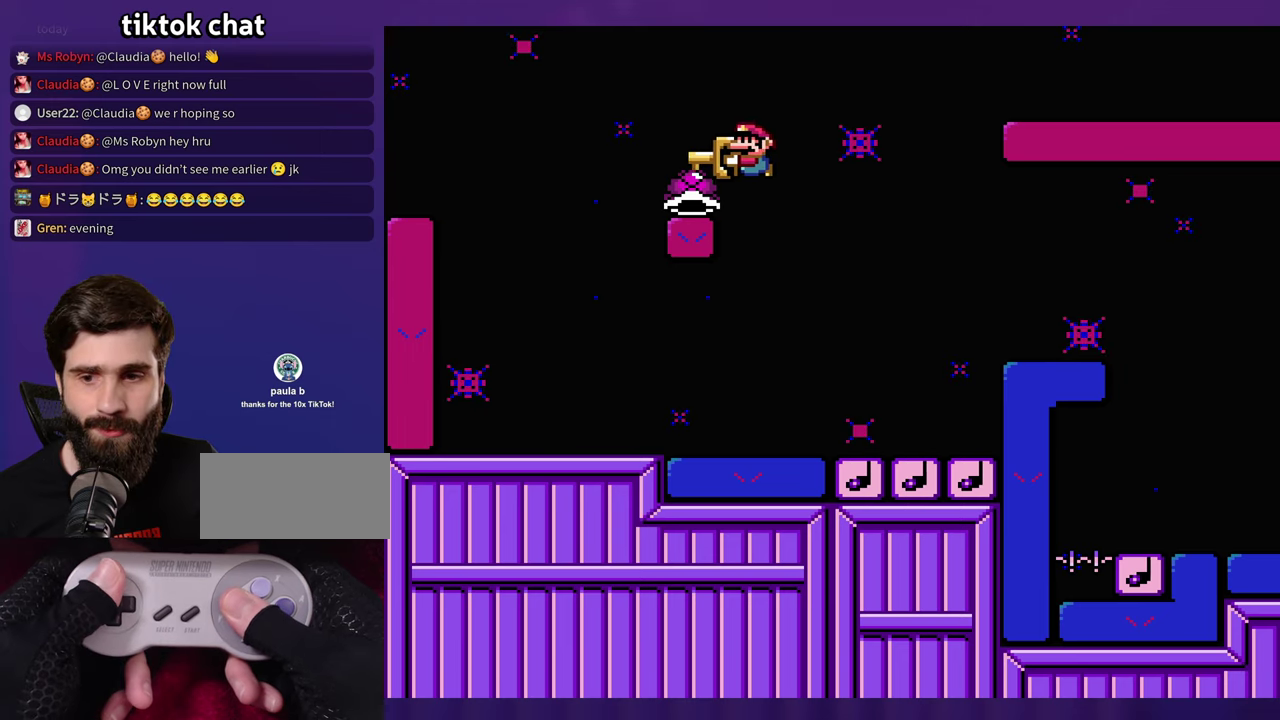
{"buttons": ["B"], "events": []}
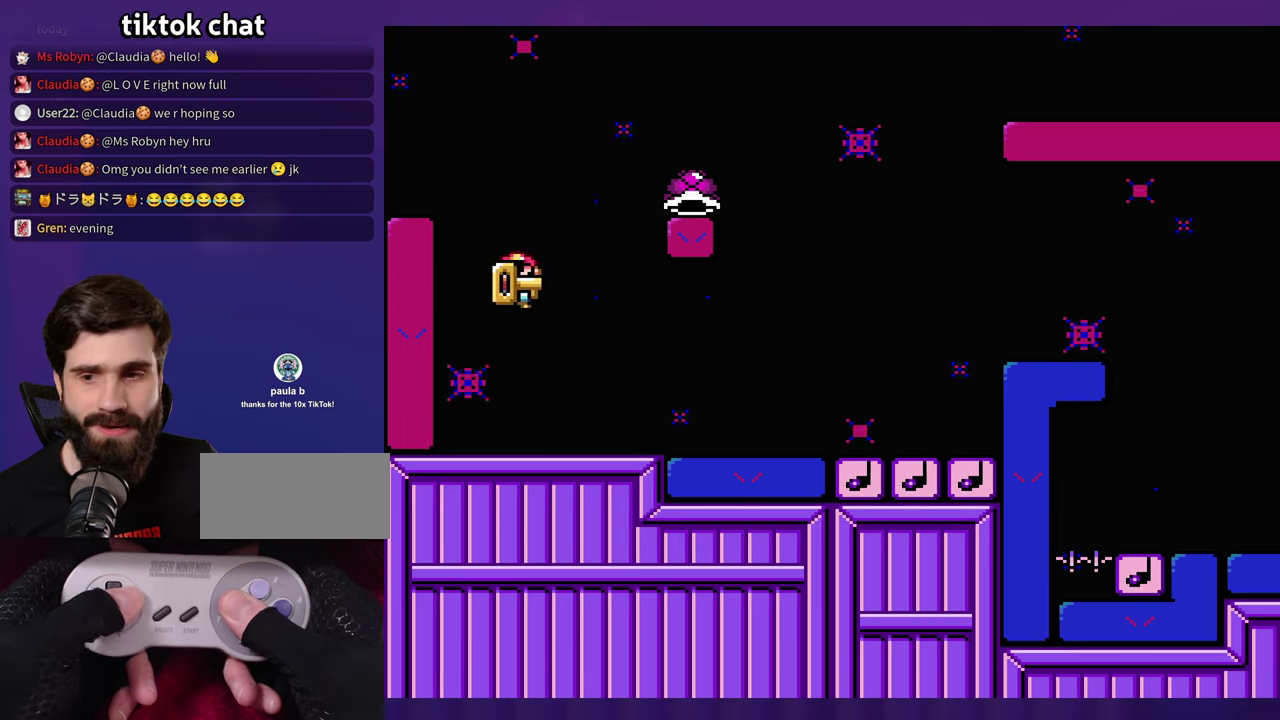
{"buttons": ["B"], "events": [[133, "B", "up"], [466, "B", "down"]]}
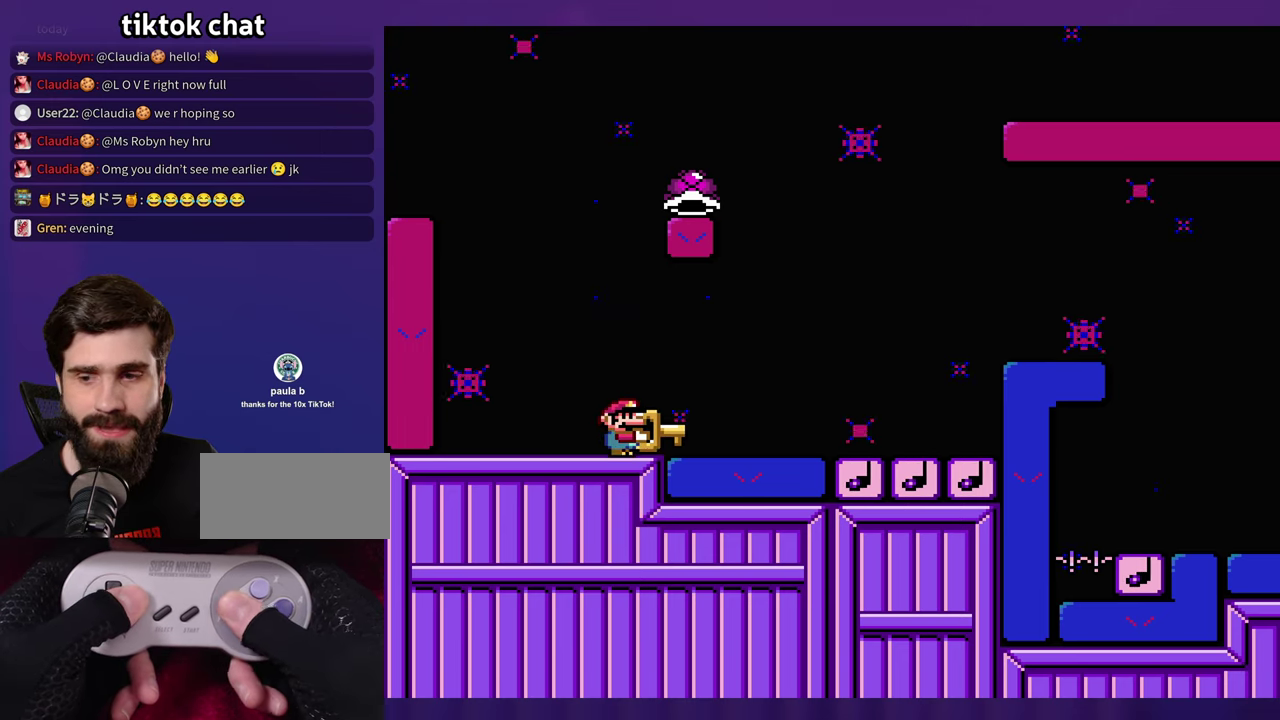
{"buttons": ["B"], "events": [[33, "B", "up"], [483, "B", "down"]]}
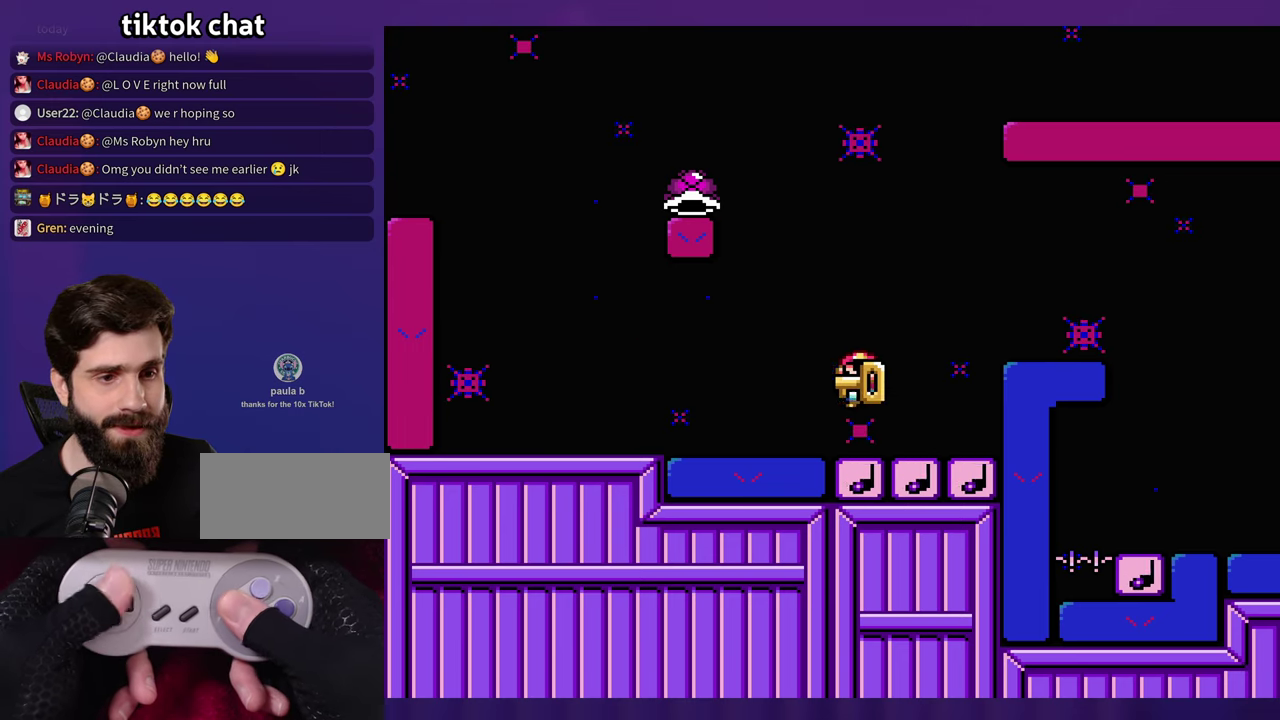
{"buttons": ["B"], "events": []}
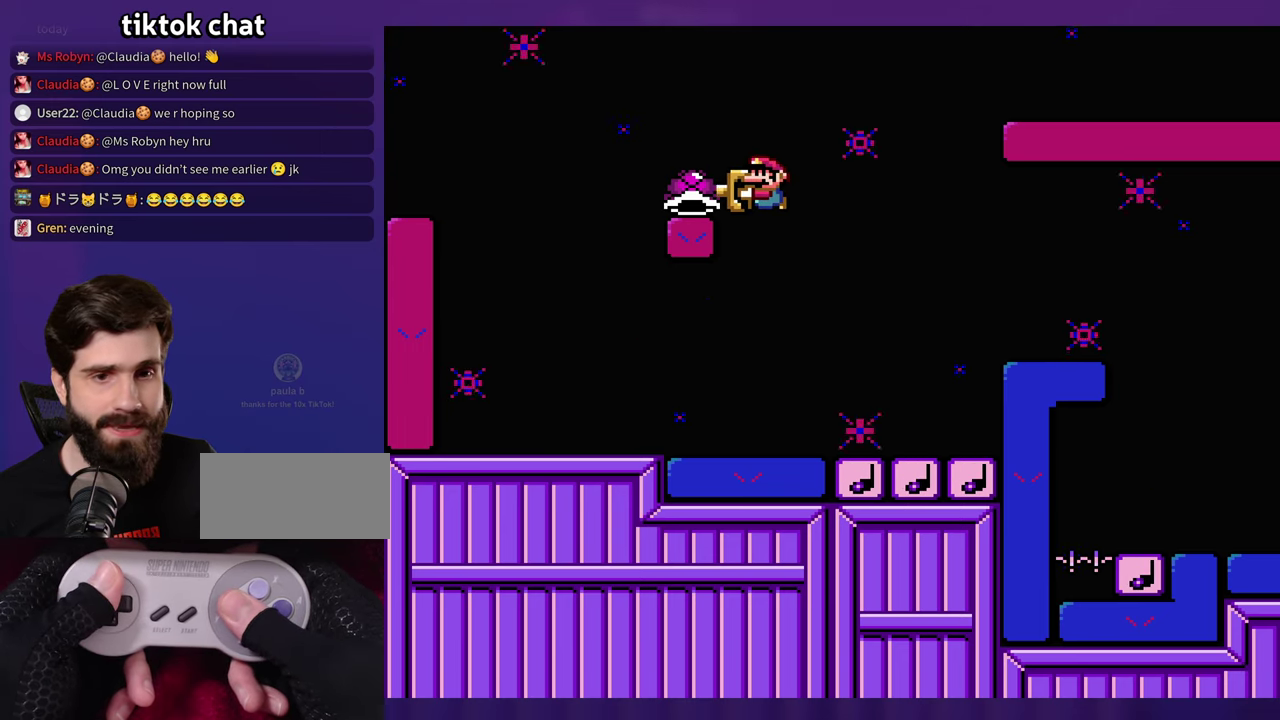
{"buttons": ["B"], "events": []}
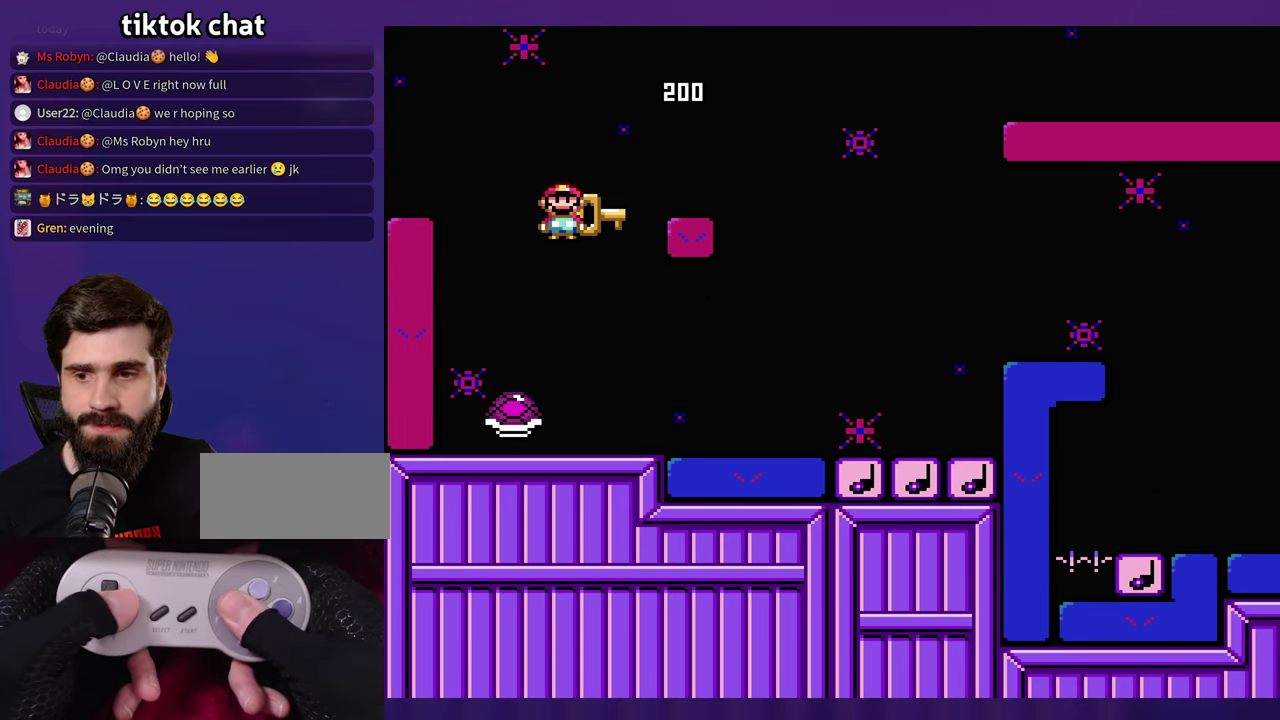
{"buttons": ["B"], "events": [[166, "B", "up"], [466, "B", "down"]]}
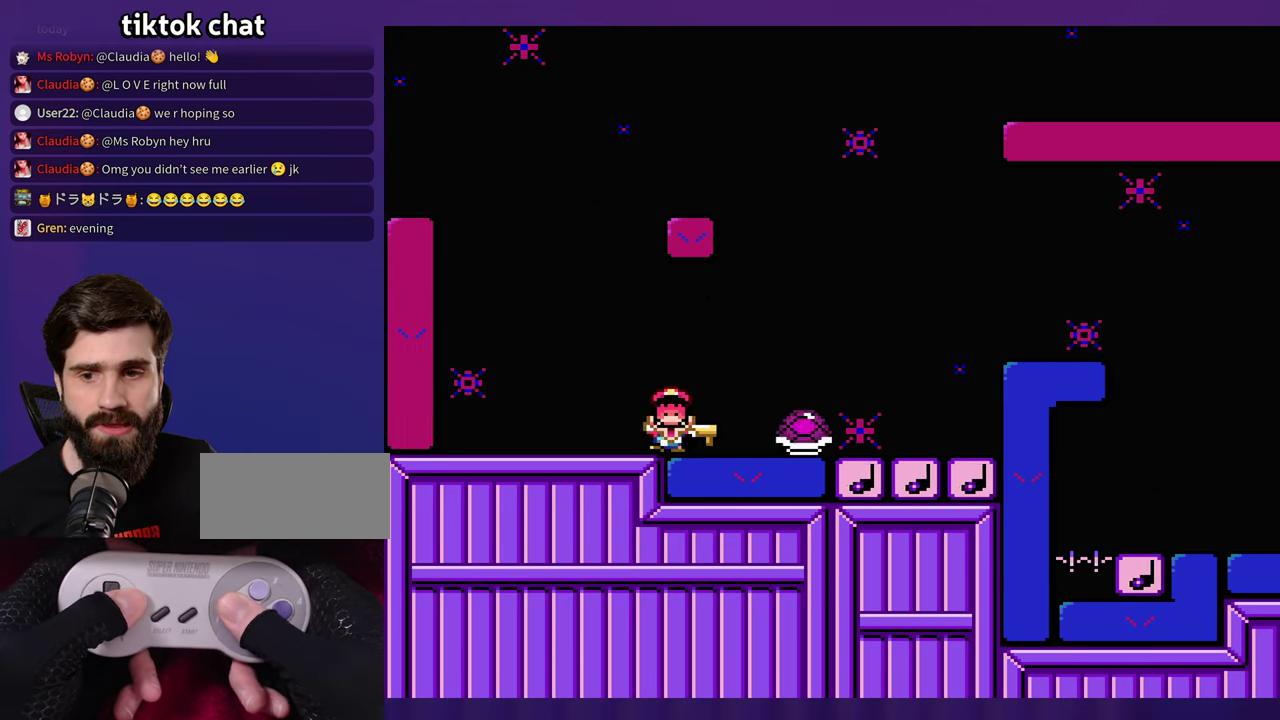
{"buttons": [], "events": [[33, "B", "up"], [216, "B", "down"], [416, "B", "up"]]}
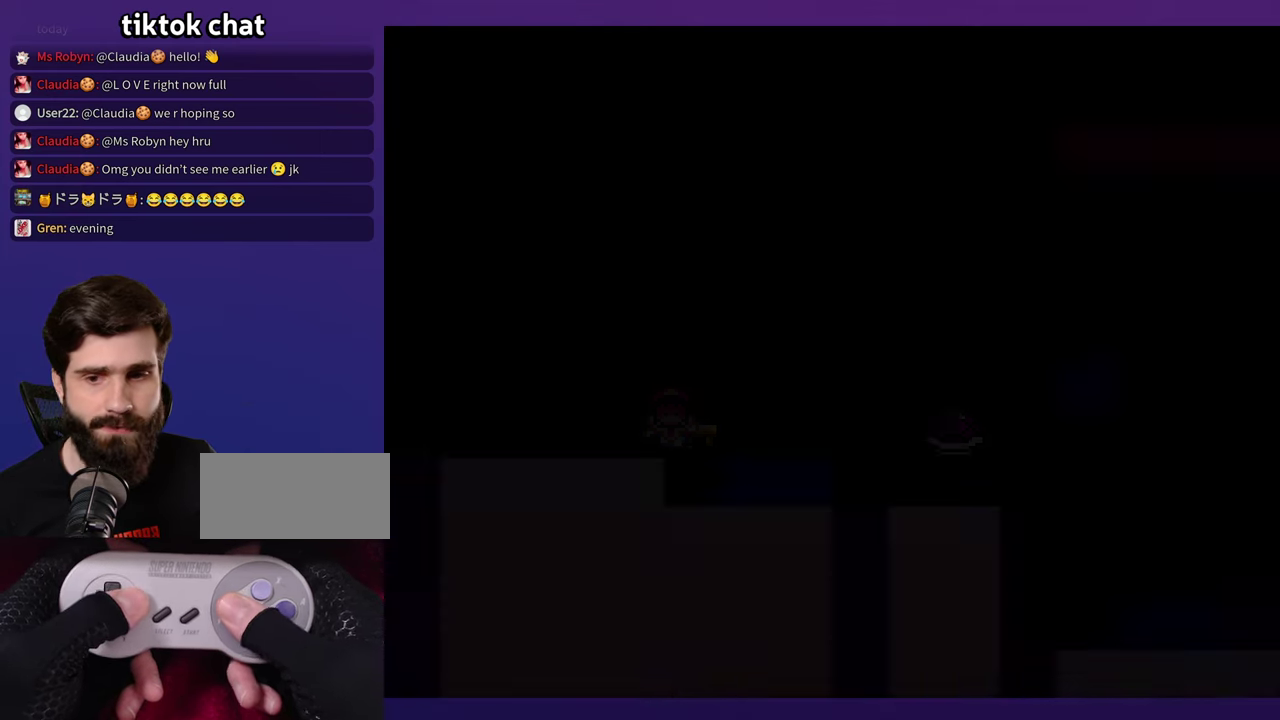
{"buttons": [], "events": [[100, "B", "down"], [166, "B", "up"]]}
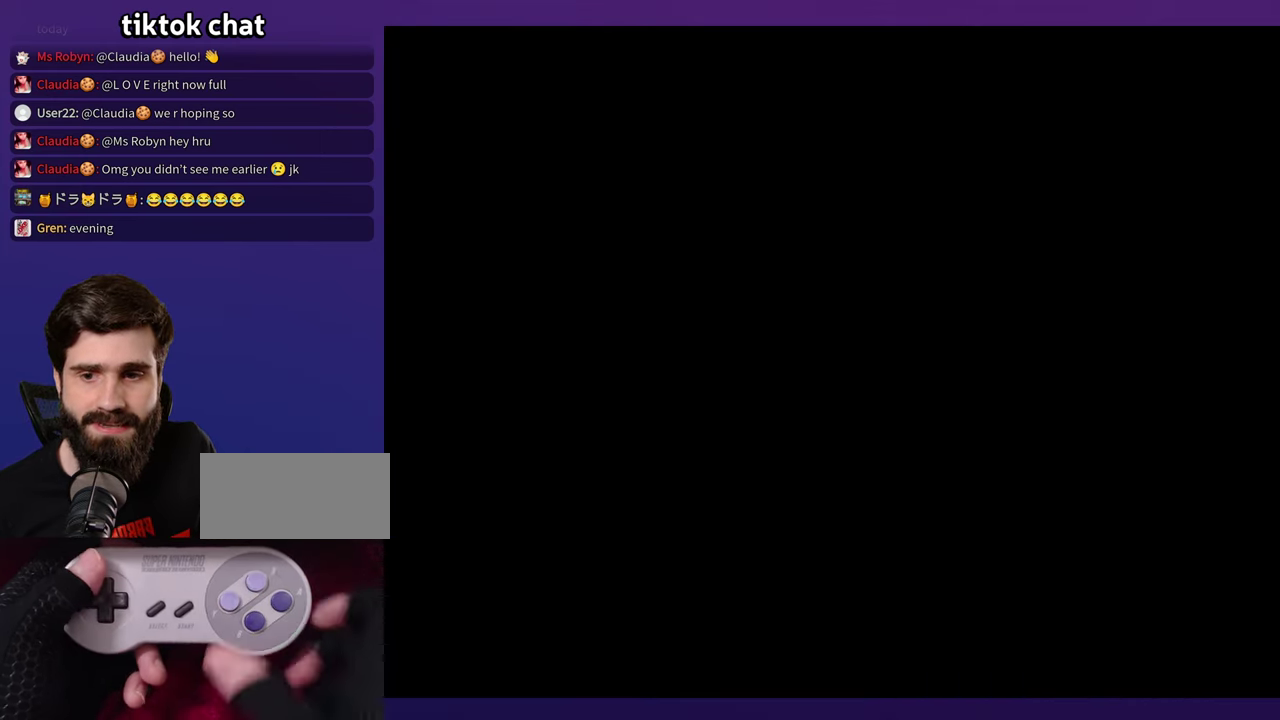
{"buttons": [], "events": []}
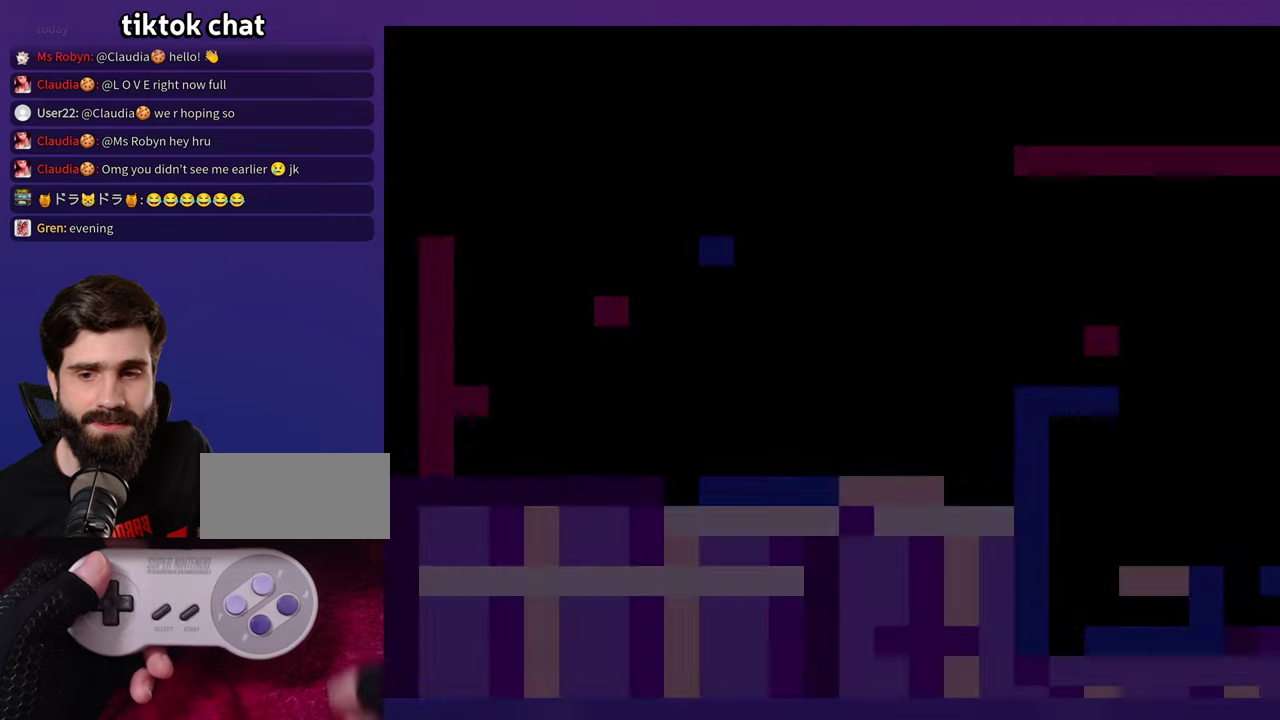
{"buttons": [], "events": []}
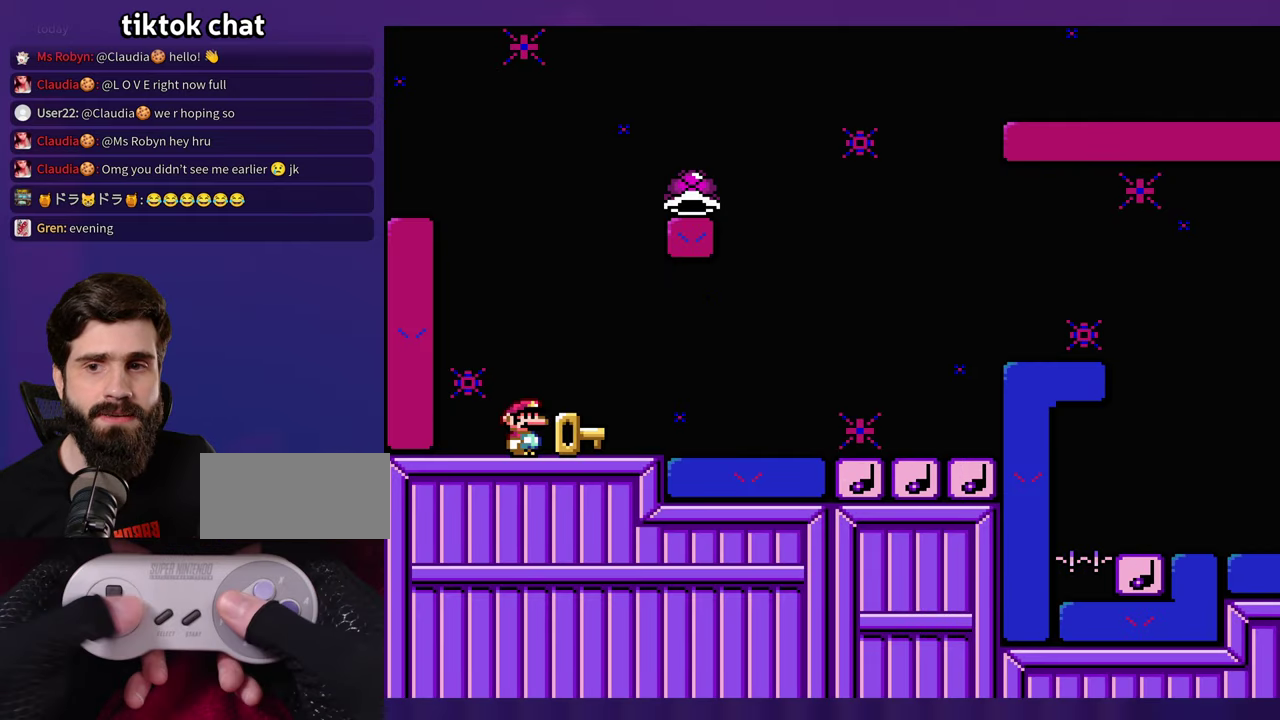
{"buttons": [], "events": [[417, "B", "down"], [483, "B", "up"]]}
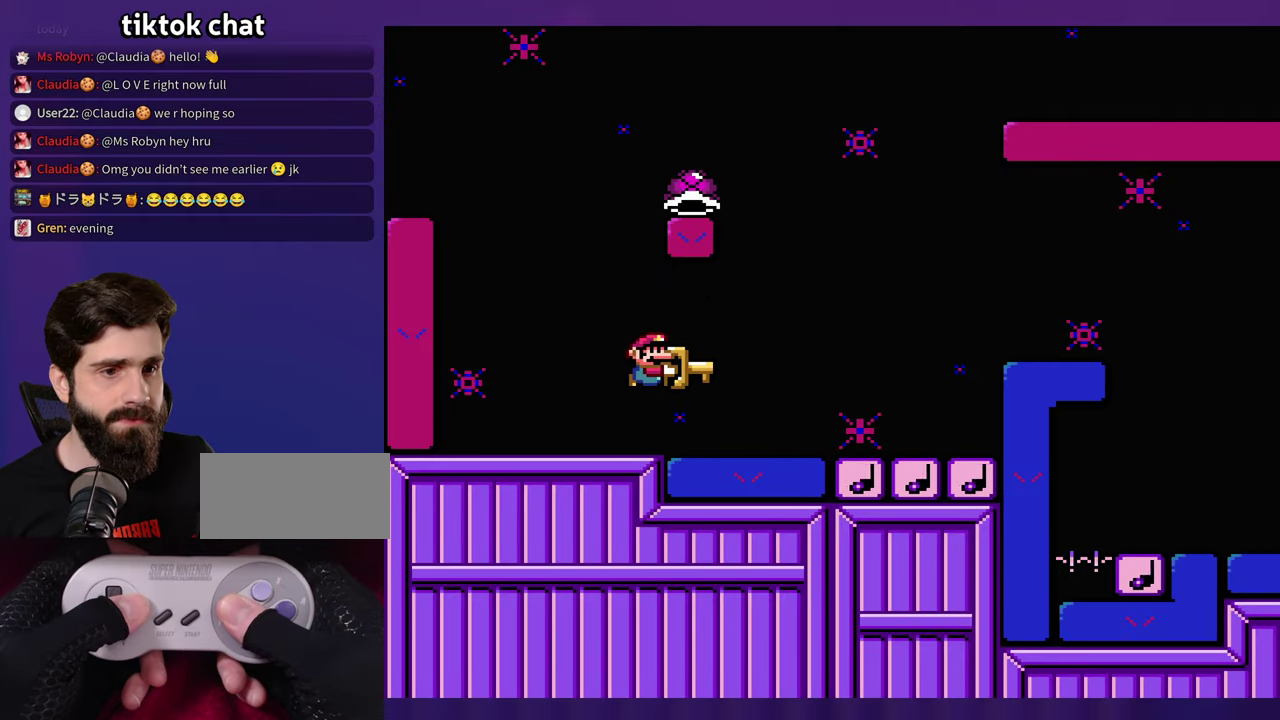
{"buttons": ["B"], "events": [[433, "B", "down"]]}
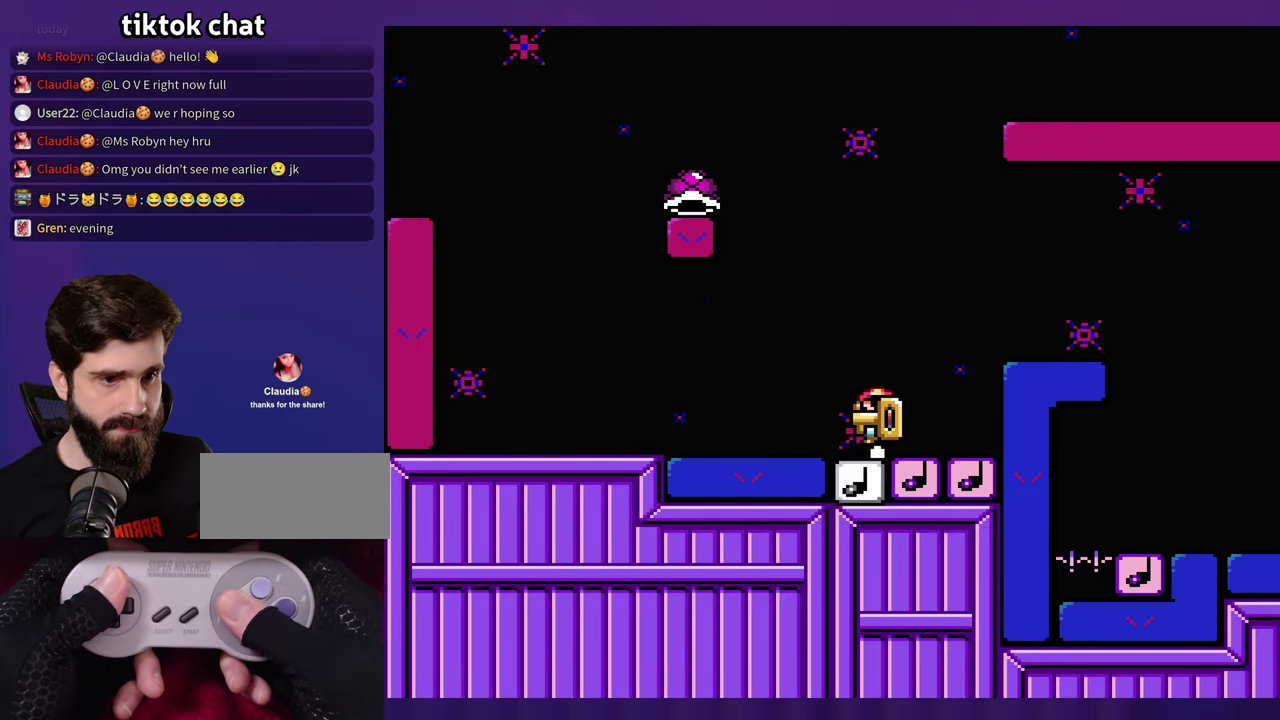
{"buttons": ["B"], "events": []}
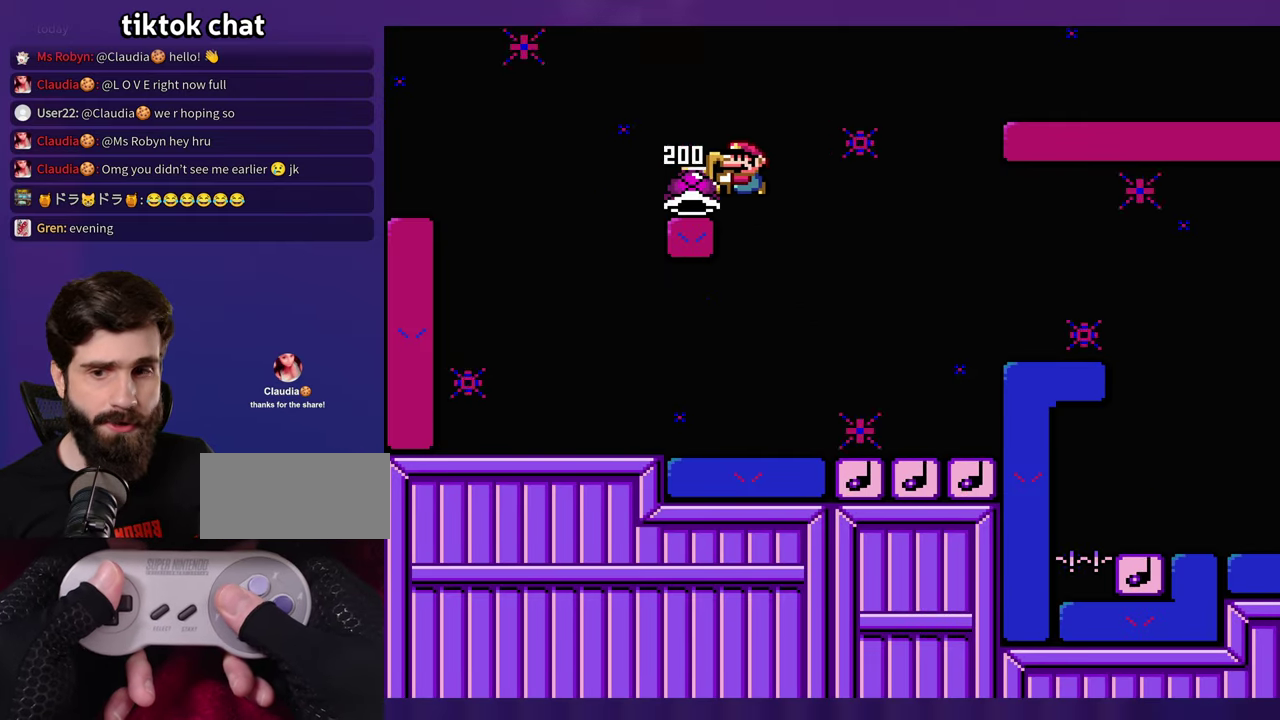
{"buttons": ["B"], "events": []}
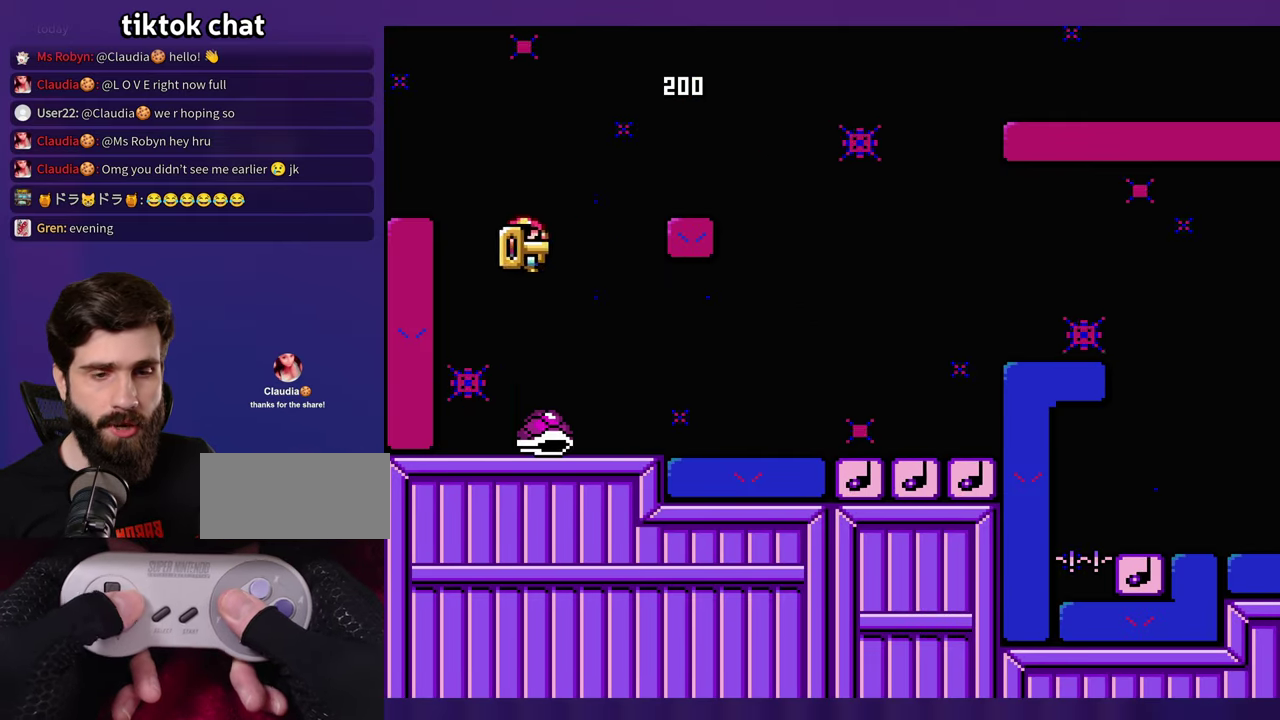
{"buttons": [], "events": [[50, "B", "up"], [417, "B", "down"], [483, "B", "up"]]}
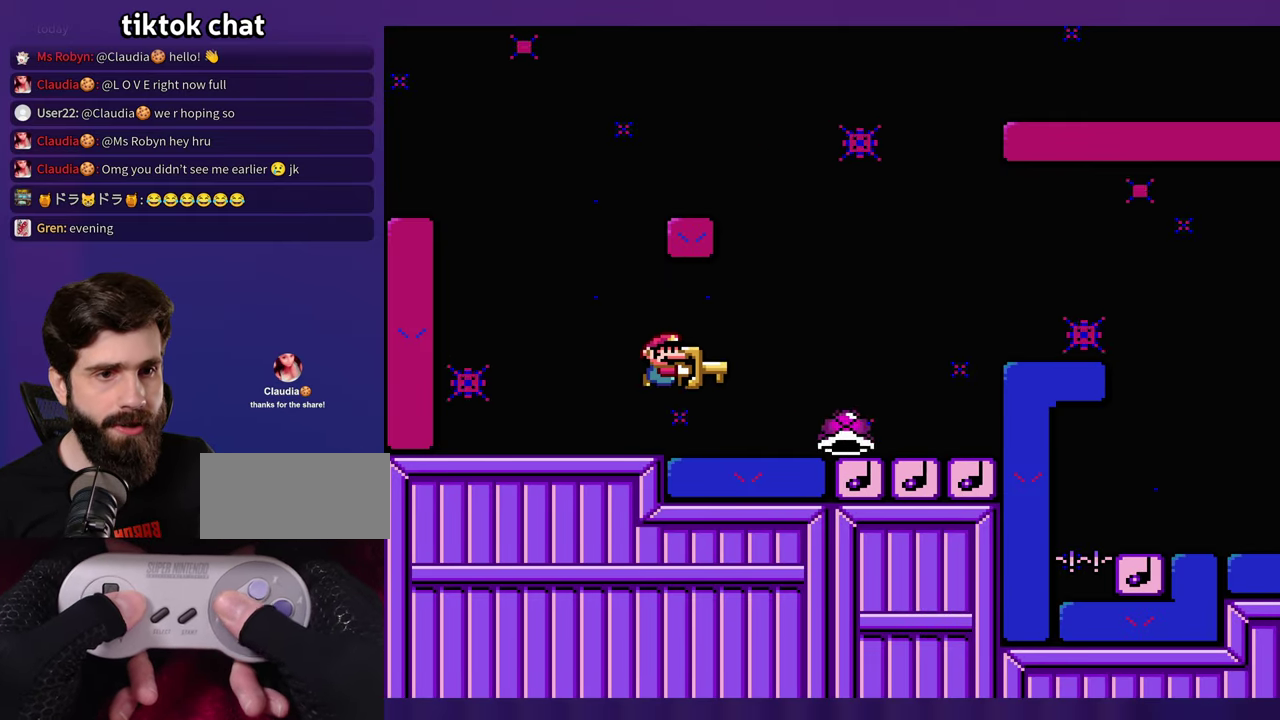
{"buttons": [], "events": [[150, "B", "down"], [267, "B", "up"]]}
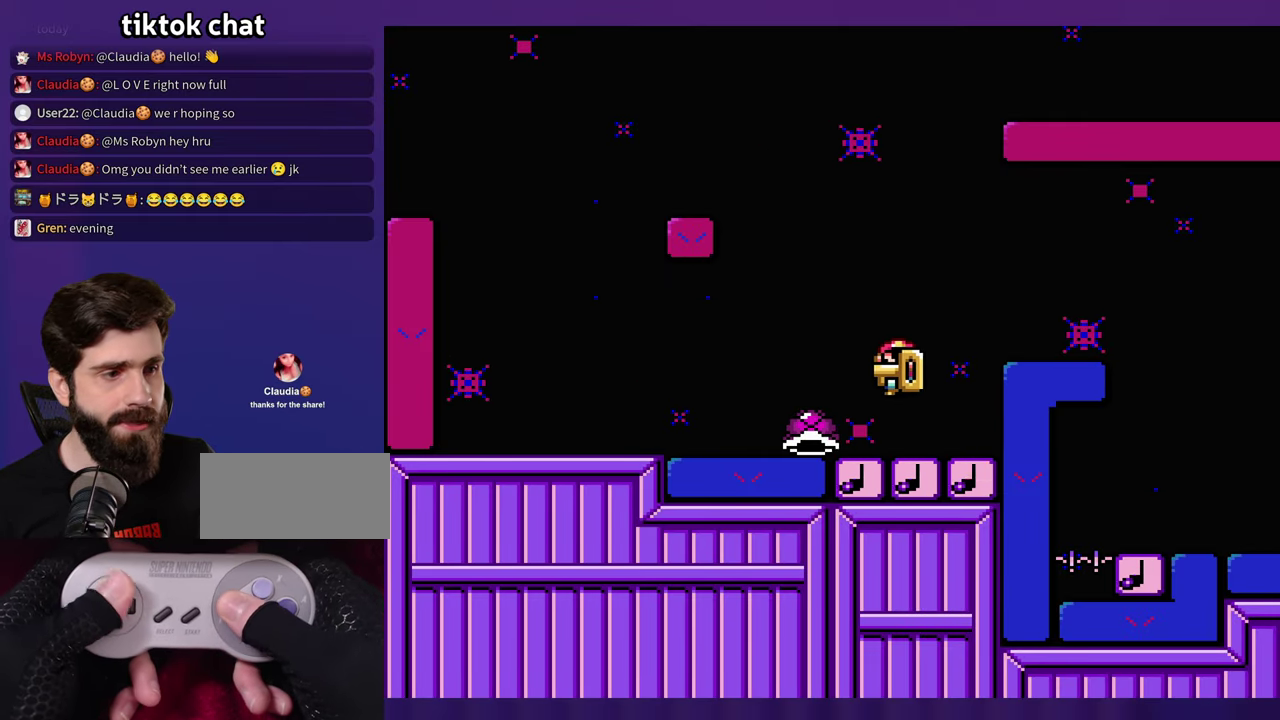
{"buttons": [], "events": []}
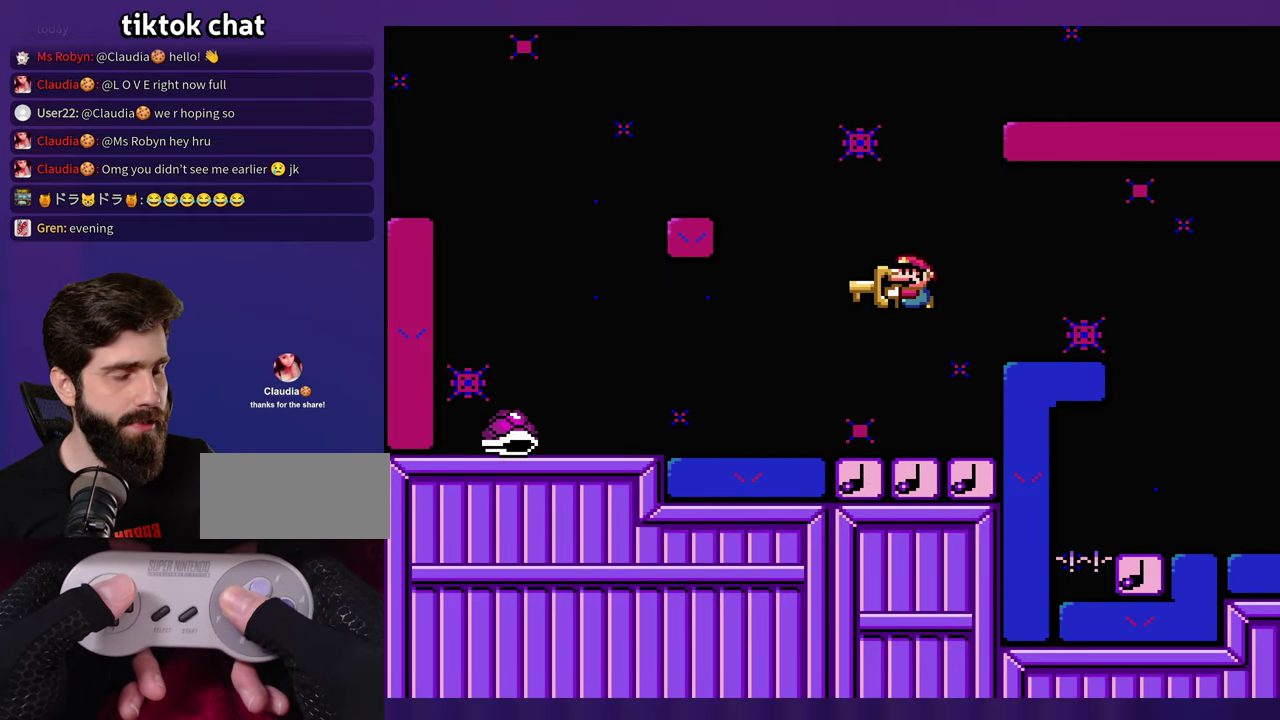
{"buttons": [], "events": []}
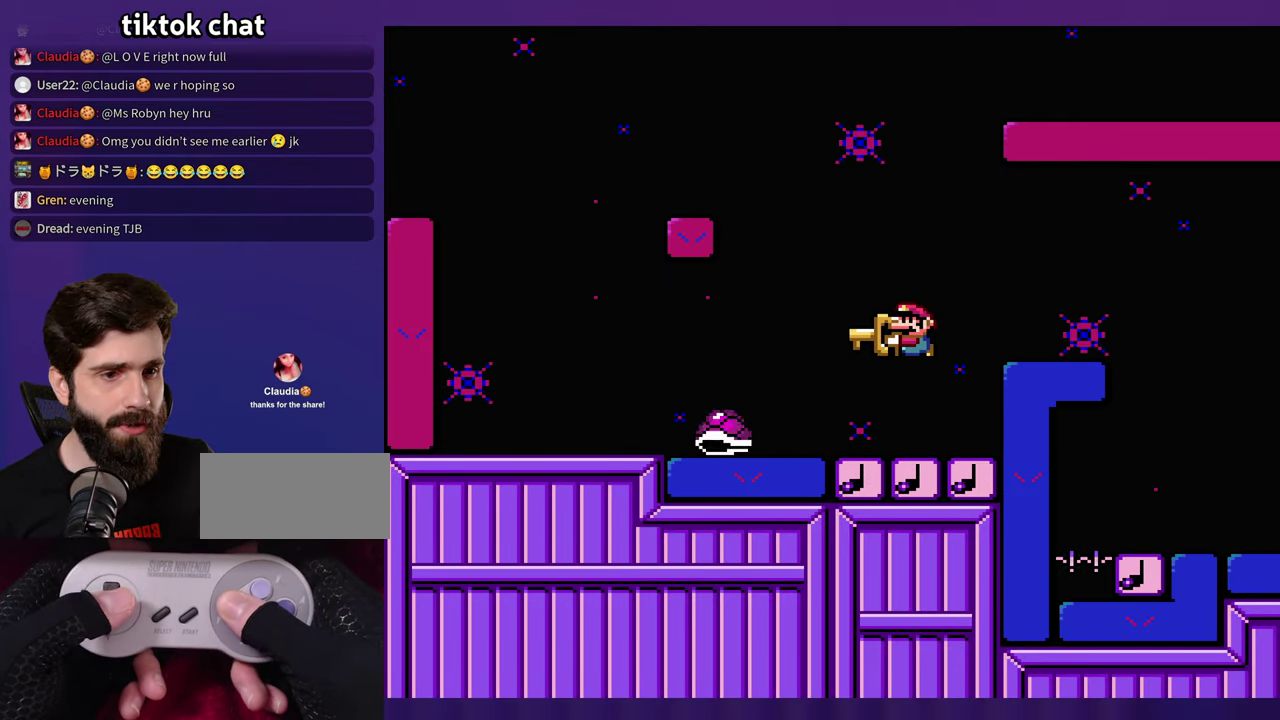
{"buttons": [], "events": []}
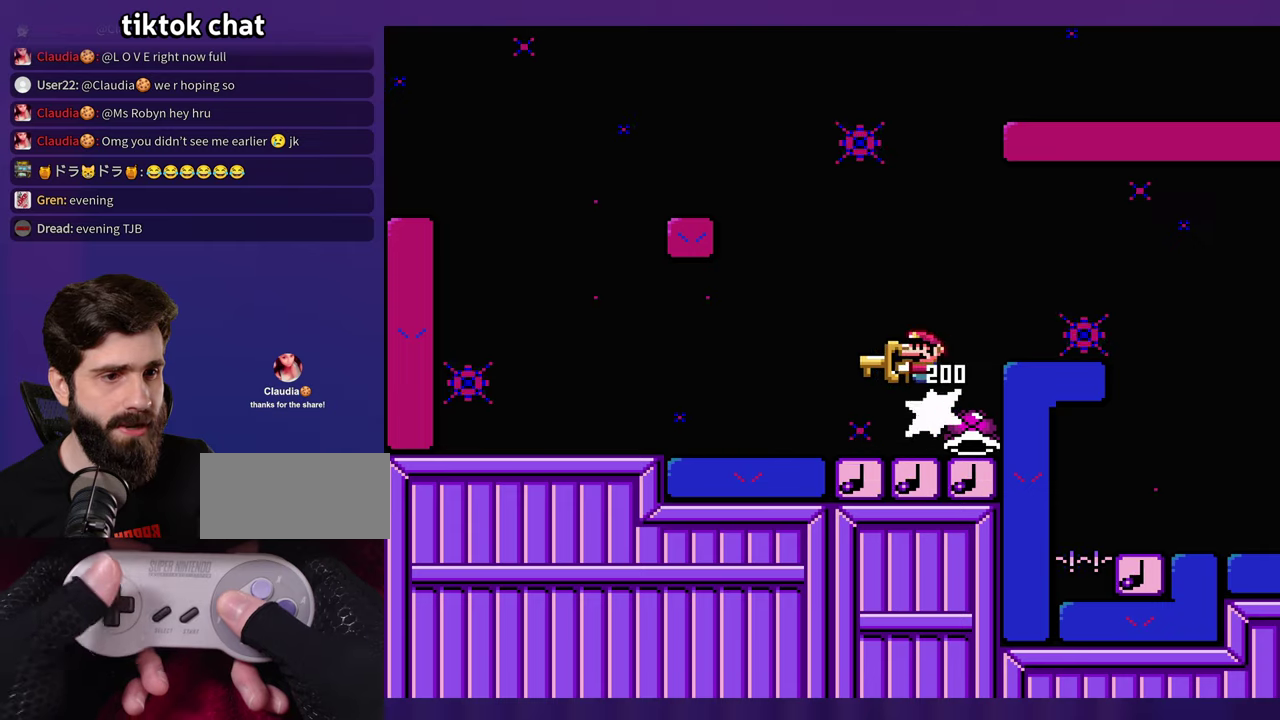
{"buttons": [], "events": [[234, "B", "down"], [384, "B", "up"]]}
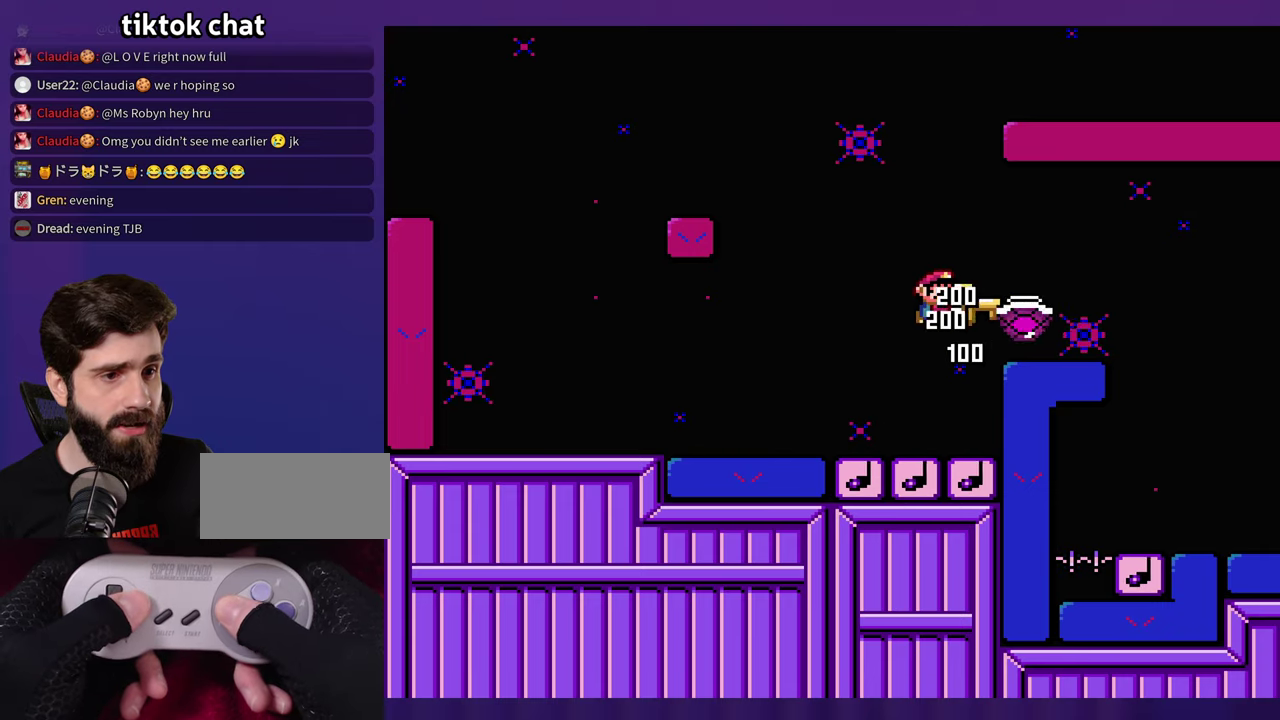
{"buttons": ["B"], "events": [[150, "B", "down"]]}
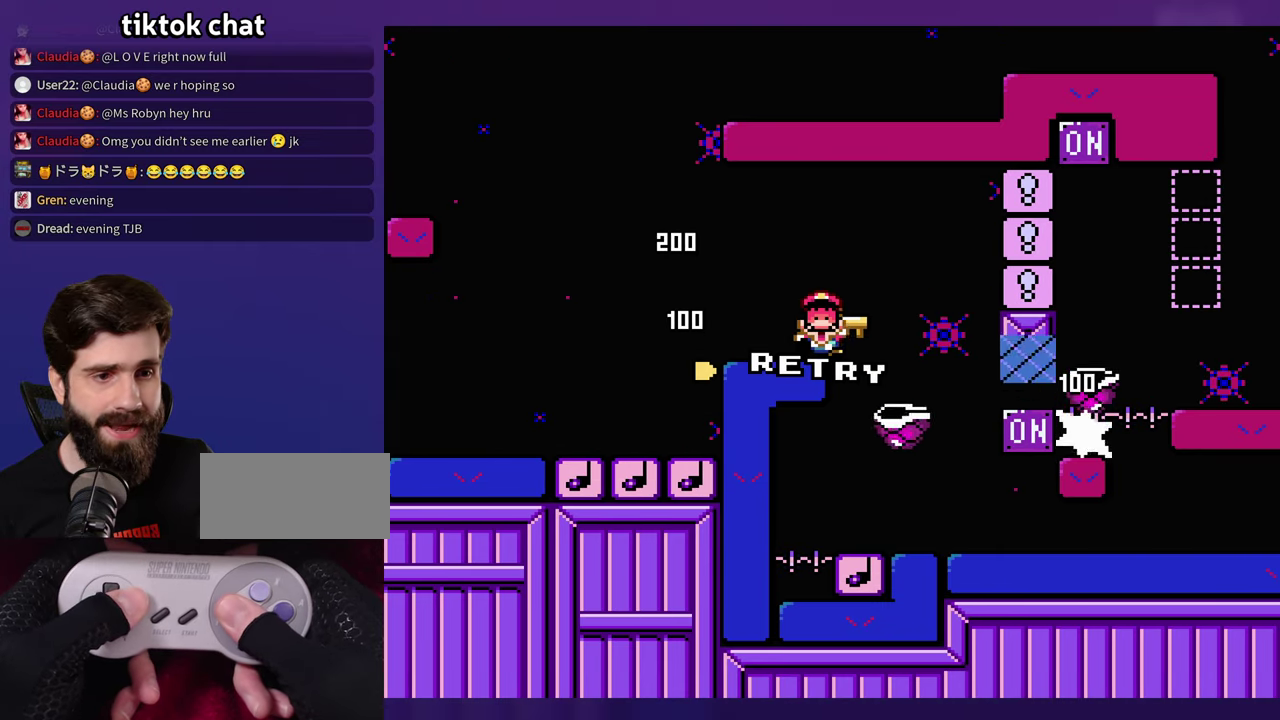
{"buttons": [], "events": [[17, "B", "up"], [167, "B", "down"], [267, "B", "up"], [350, "B", "down"], [417, "B", "up"]]}